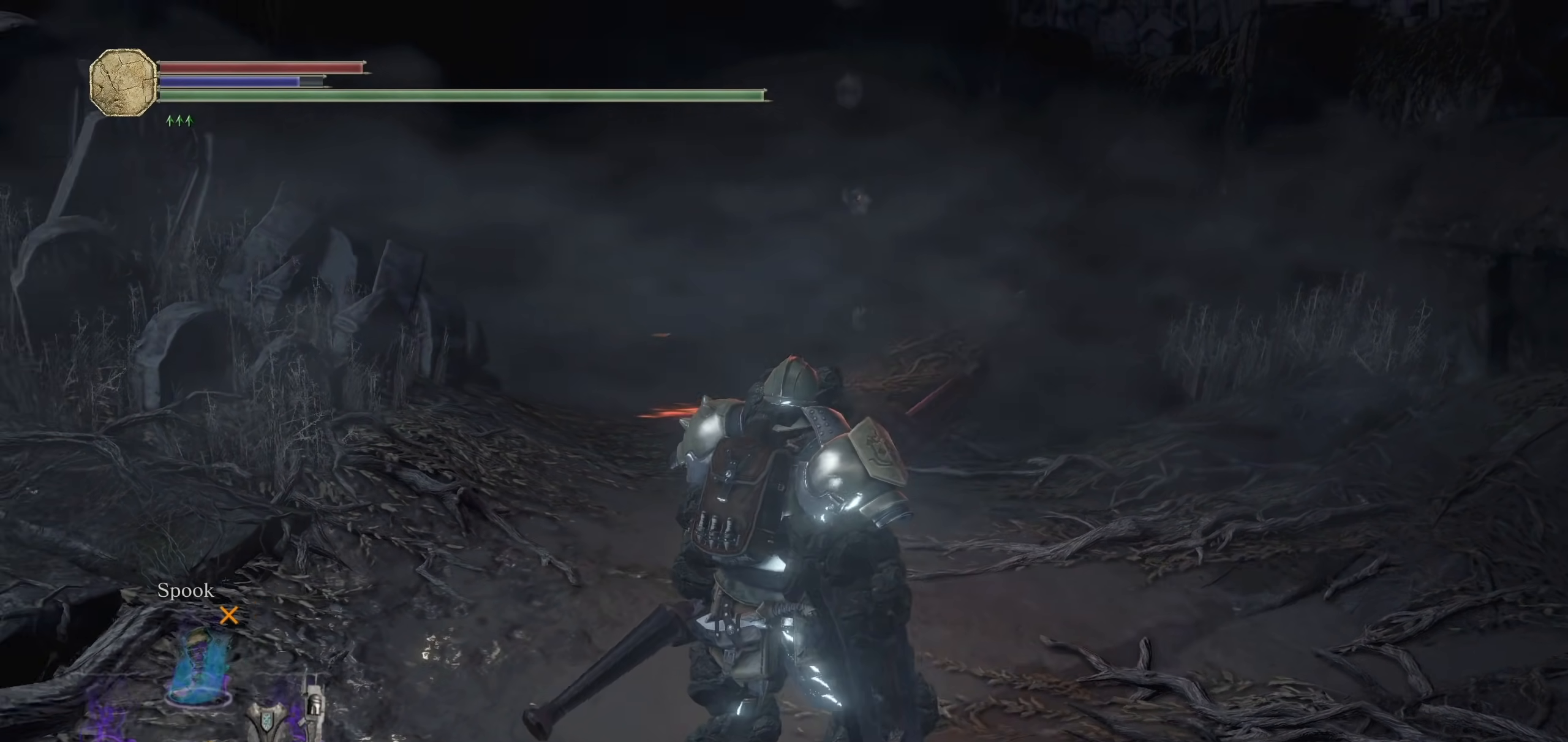
Gameplay with a controller (PlayStation layout); each line is a JSON object with the inputs held at the frame after it (dt_ms = milliseconds from this image to that frame). "events" lists button and stick changes between this image and that frame as [ms after this image, input, new state], when the widget could be followed in between. Not read: SELECT START.
{"dt_ms": 500, "buttons": [], "left_stick": "center", "right_stick": "center", "events": [[400, "right_stick", "center"]]}
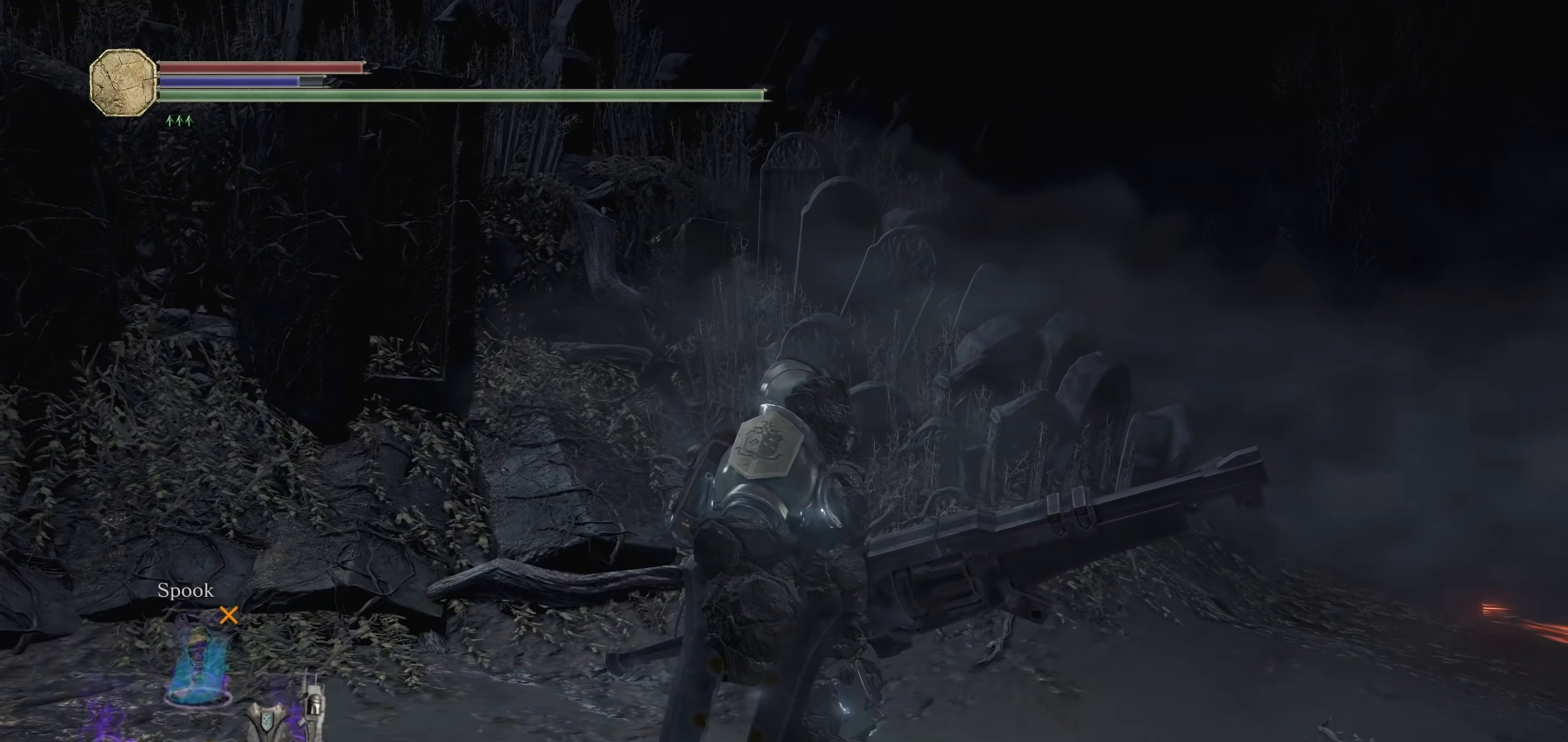
{"dt_ms": 500, "buttons": [], "left_stick": "center", "right_stick": "center", "events": [[100, "R1", "down"], [100, "R2", "down"], [240, "R2", "up"], [260, "R1", "up"]]}
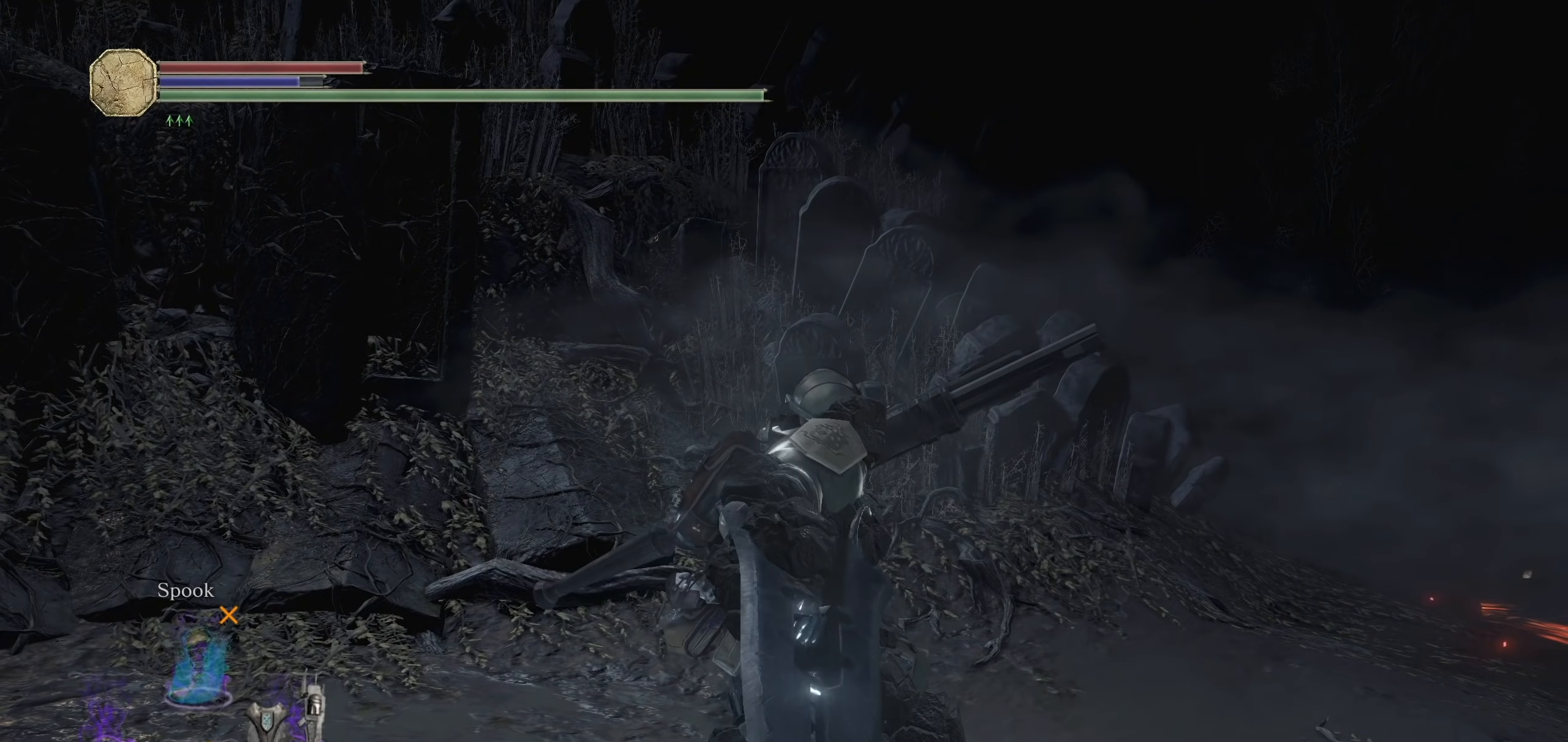
{"dt_ms": 500, "buttons": [], "left_stick": "center", "right_stick": "center", "events": []}
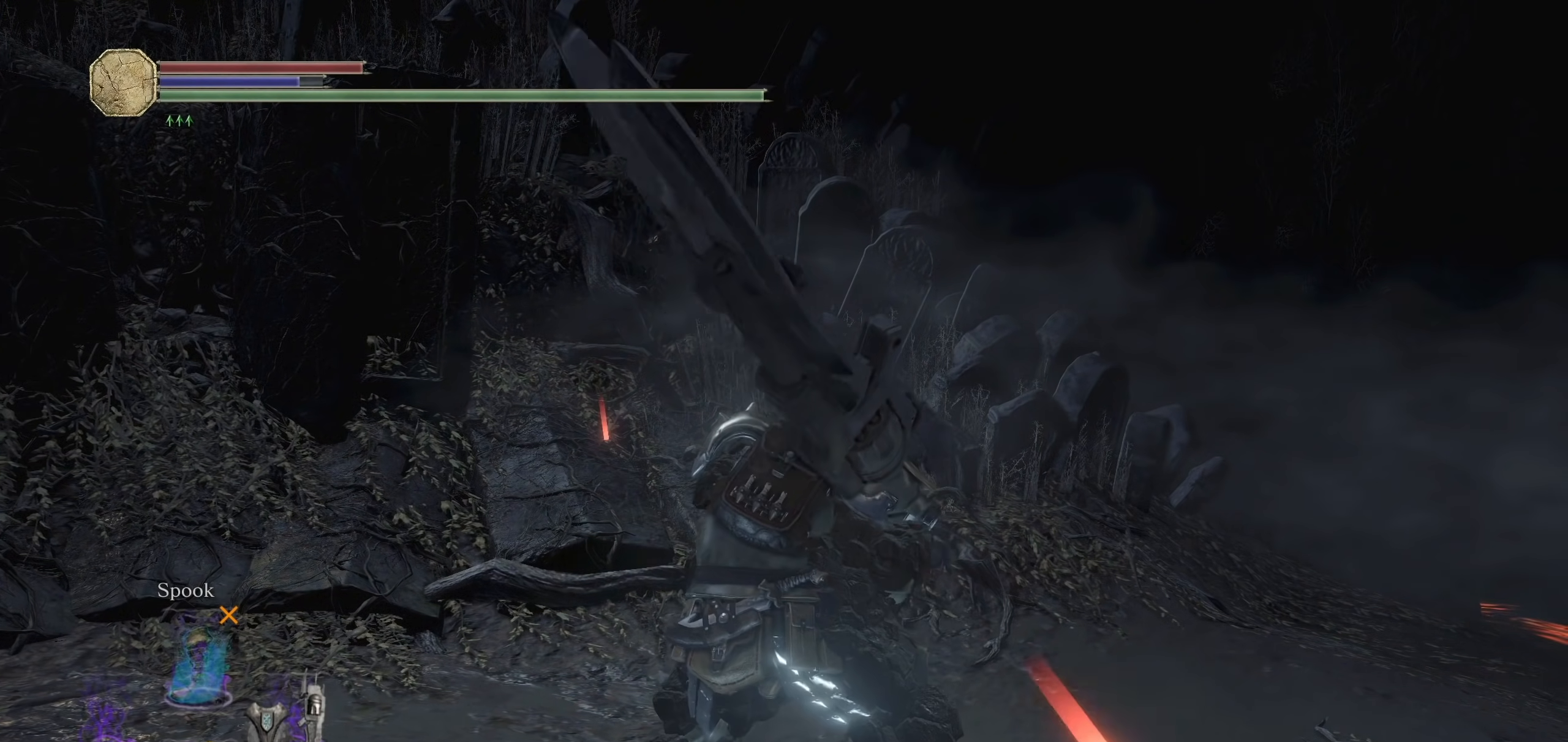
{"dt_ms": 500, "buttons": [], "left_stick": "center", "right_stick": "center", "events": []}
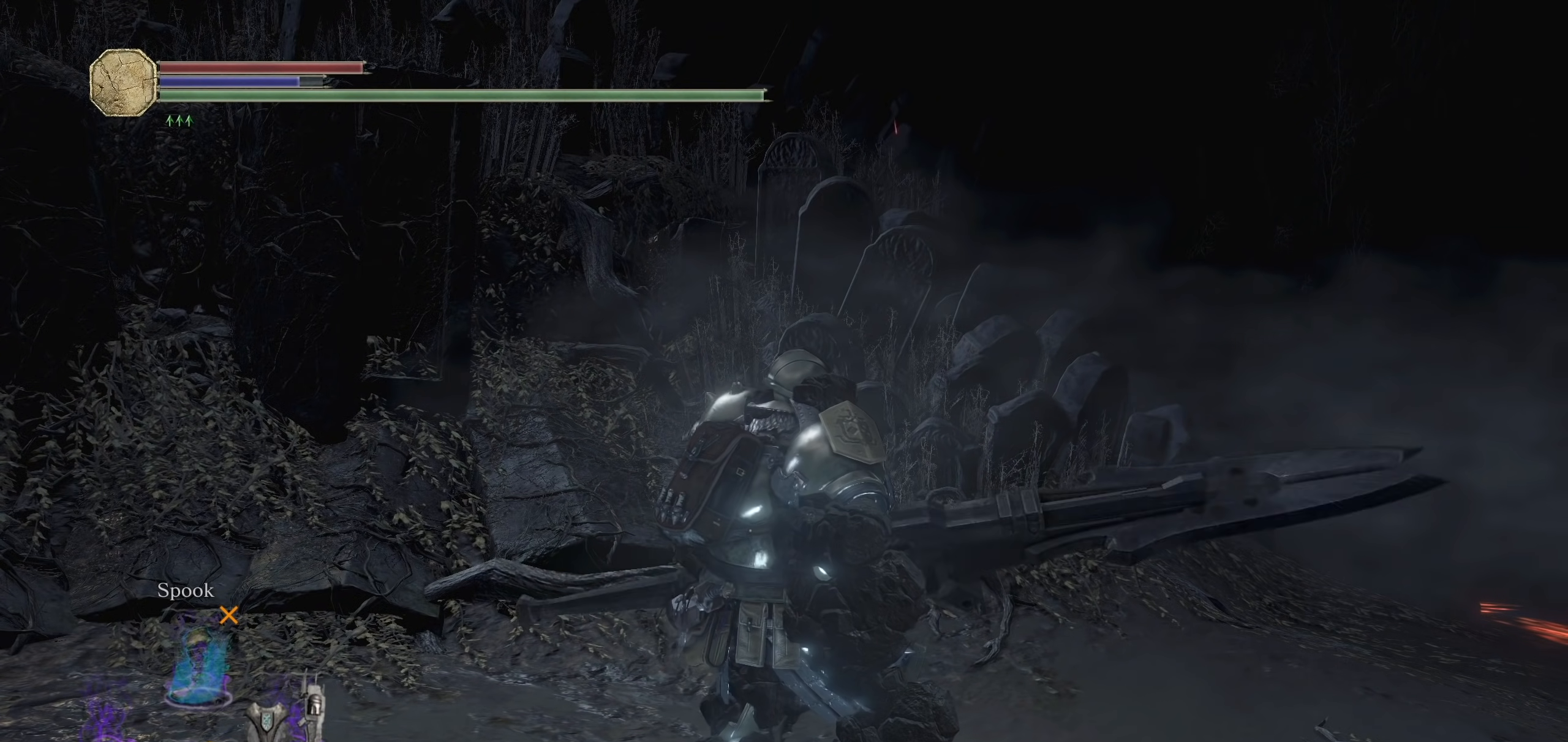
{"dt_ms": 500, "buttons": [], "left_stick": "center", "right_stick": "center", "events": [[160, "R1", "down"], [160, "R2", "down"], [300, "R1", "up"], [300, "R2", "up"]]}
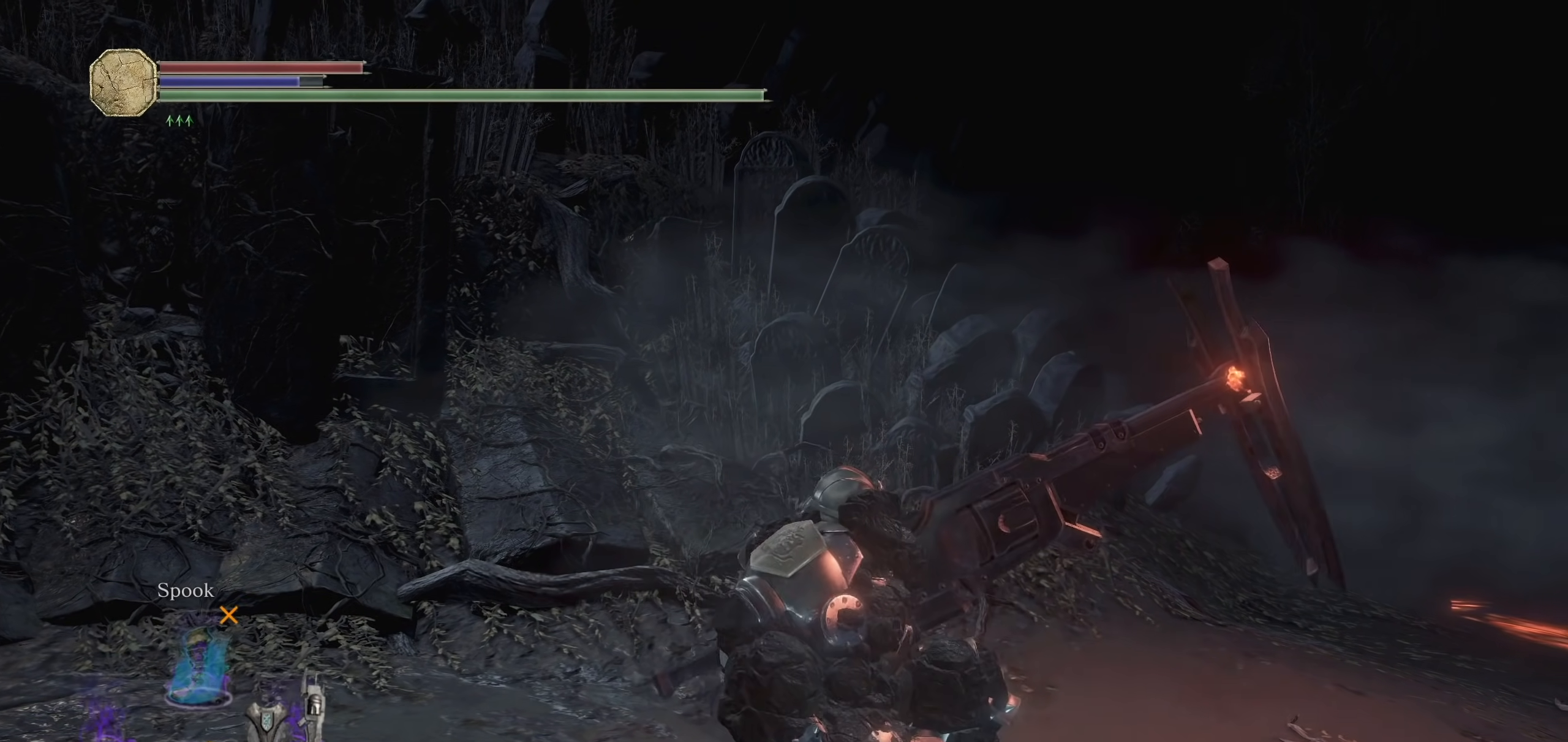
{"dt_ms": 1000, "buttons": [], "left_stick": "center", "right_stick": "center", "events": [[600, "R2", "down"], [720, "R2", "up"]]}